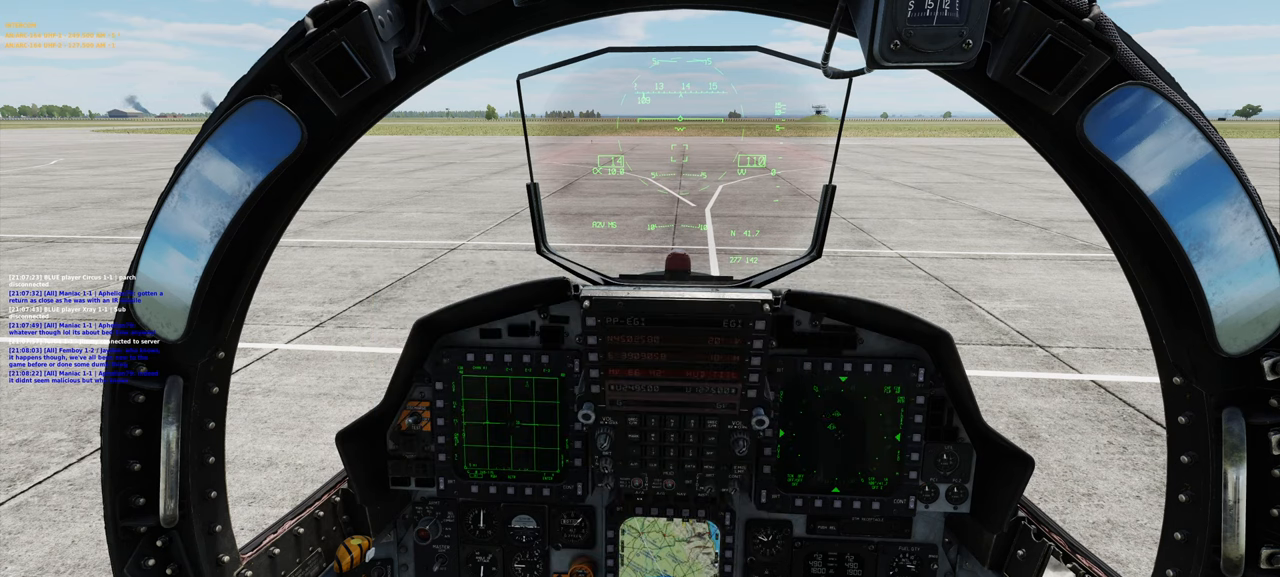
Gameplay with a controller (Xbox layout); each line is a JSON object with the inputs held at the frame after it. "events" lists button and stick changes between this image and that frame as [ms after this image, input, new state], when the widget could be followed in between.
{"buttons": ["R1", "R3"], "left_stick": "center", "right_stick": "center", "events": [[317, "R1", "down"], [417, "R3", "down"]]}
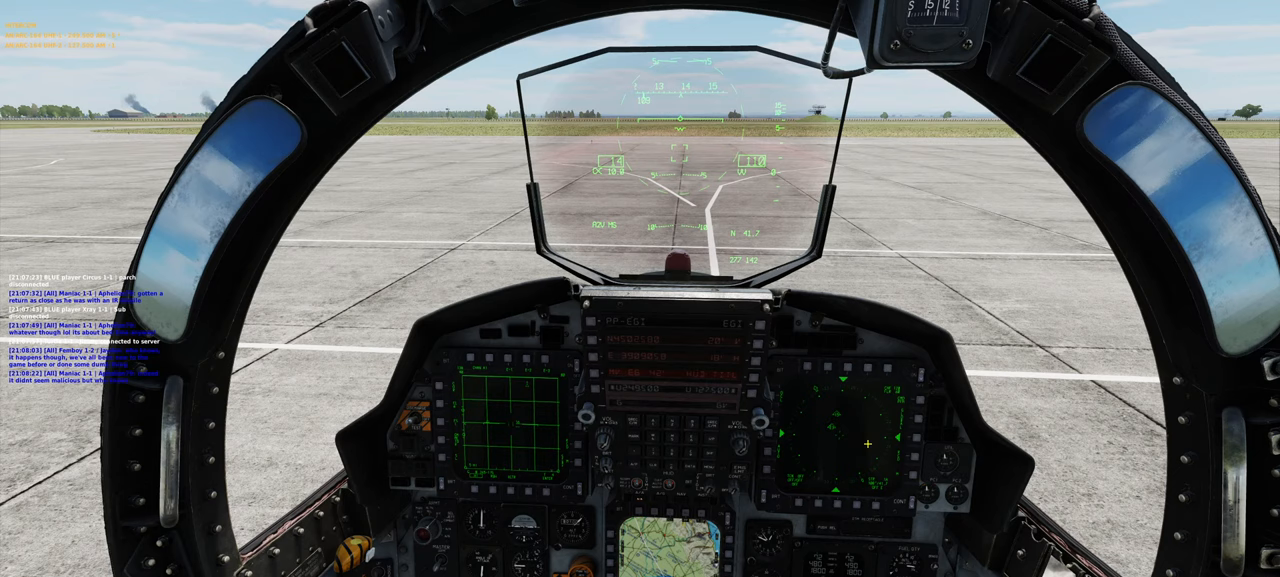
{"buttons": [], "left_stick": "center", "right_stick": "center", "events": [[33, "R3", "up"], [83, "R1", "up"], [150, "right_stick", "up-left"], [350, "right_stick", "center"]]}
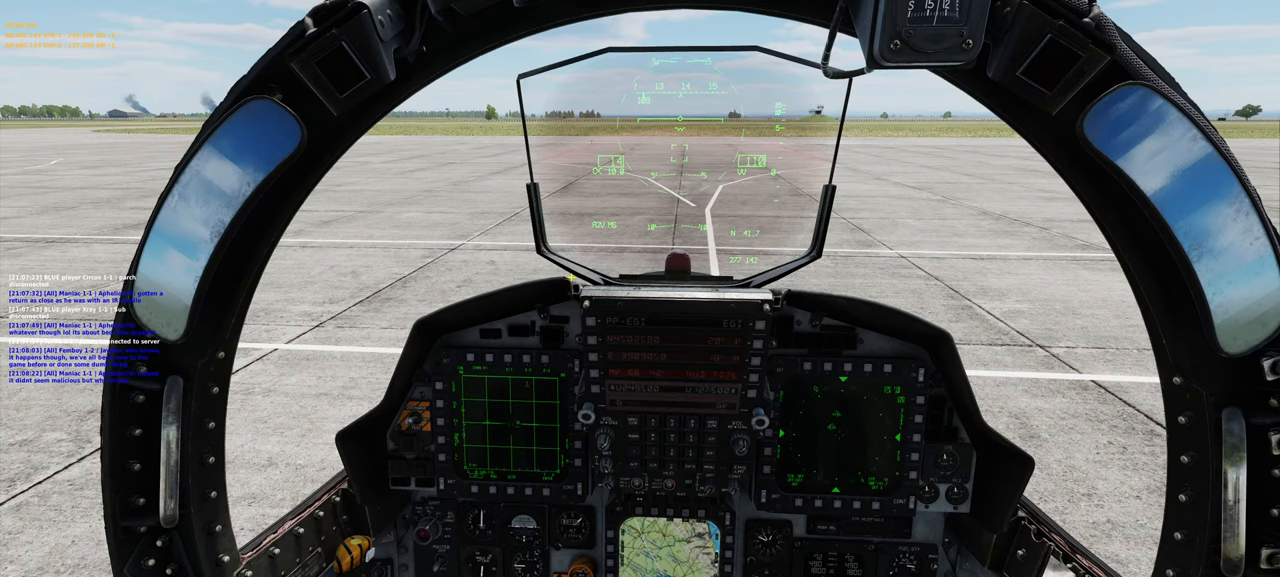
{"buttons": ["R1"], "left_stick": "center", "right_stick": "right", "events": [[150, "right_stick", "up-left"], [250, "right_stick", "center"], [300, "R1", "down"], [417, "R3", "down"], [467, "R3", "up"], [467, "right_stick", "right"]]}
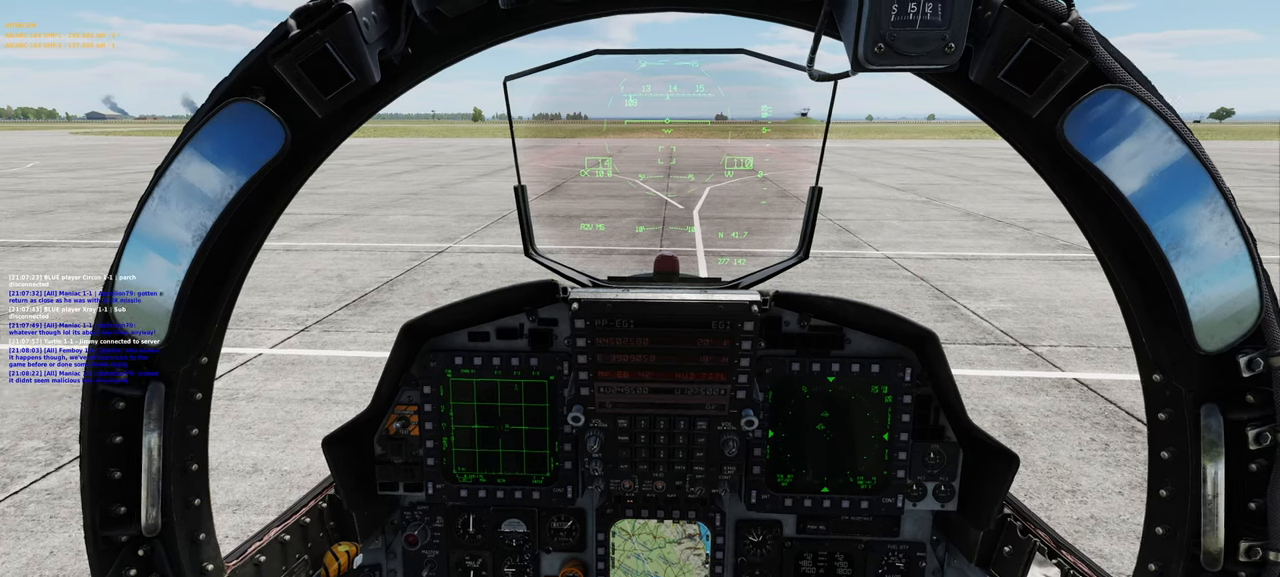
{"buttons": [], "left_stick": "center", "right_stick": "center", "events": [[33, "R1", "up"], [67, "right_stick", "up"], [150, "right_stick", "center"]]}
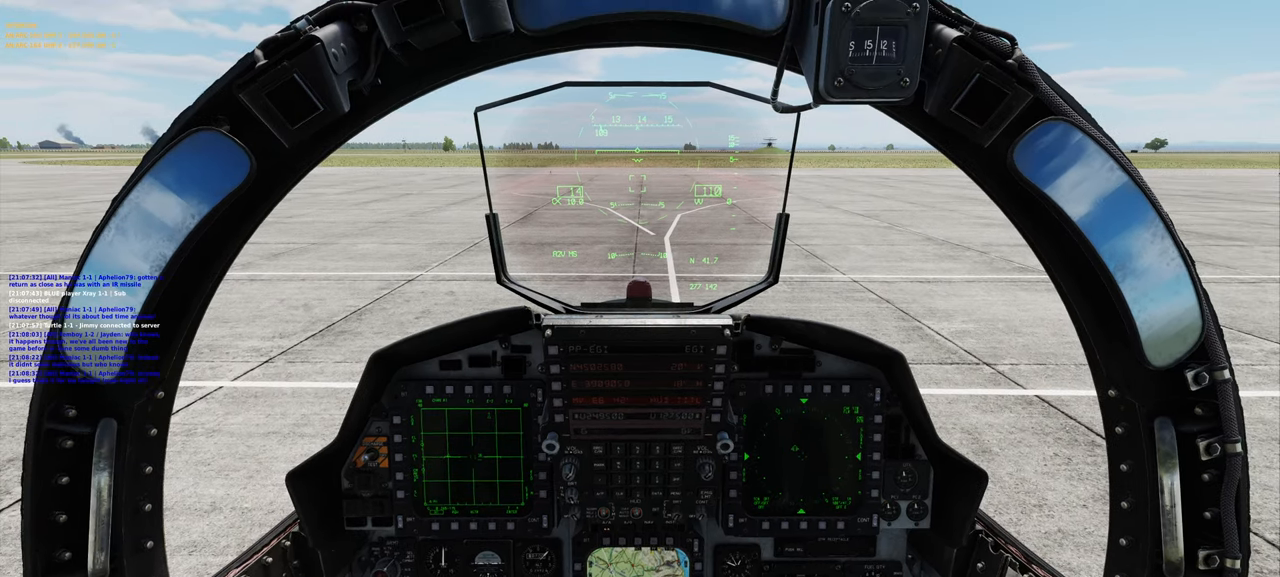
{"buttons": [], "left_stick": "center", "right_stick": "center", "events": []}
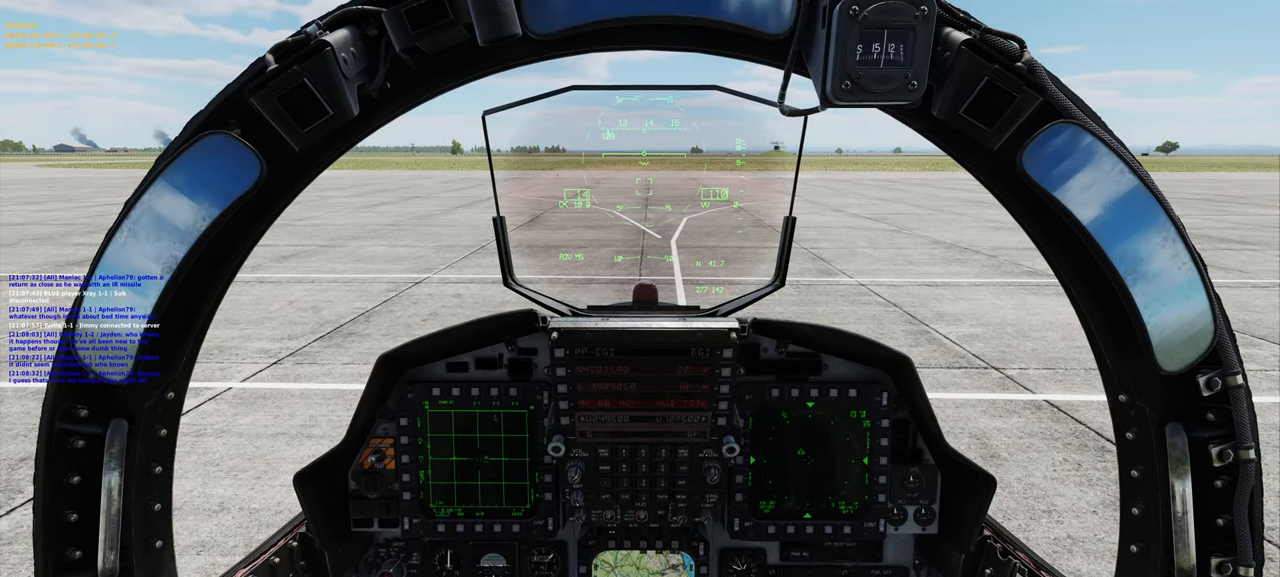
{"buttons": [], "left_stick": "center", "right_stick": "center", "events": []}
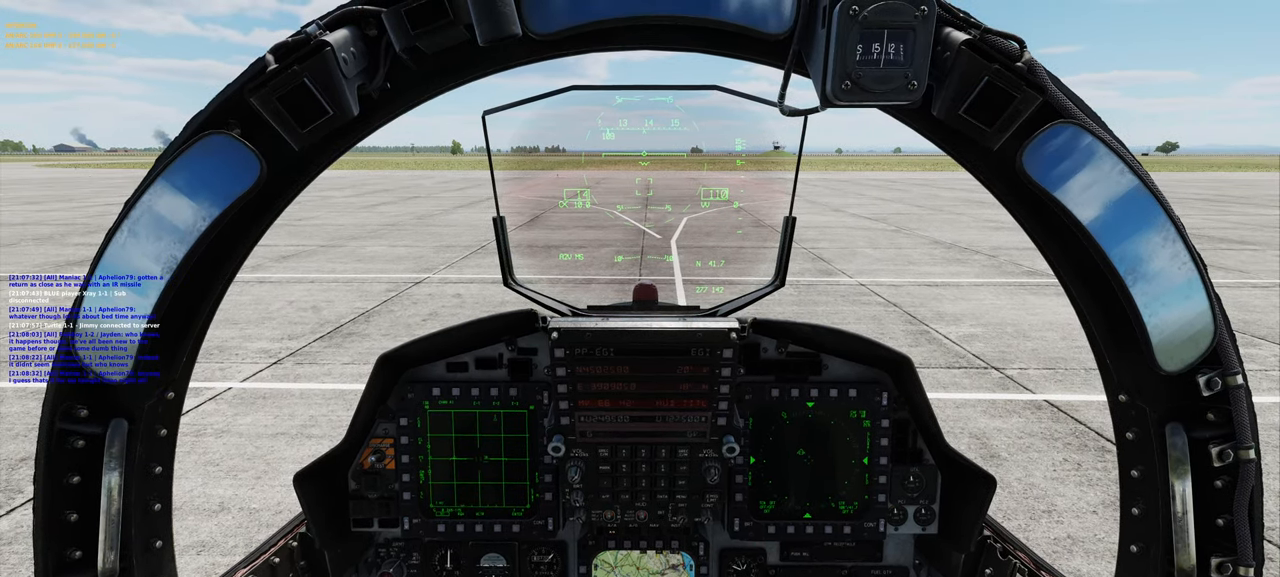
{"buttons": [], "left_stick": "center", "right_stick": "center", "events": []}
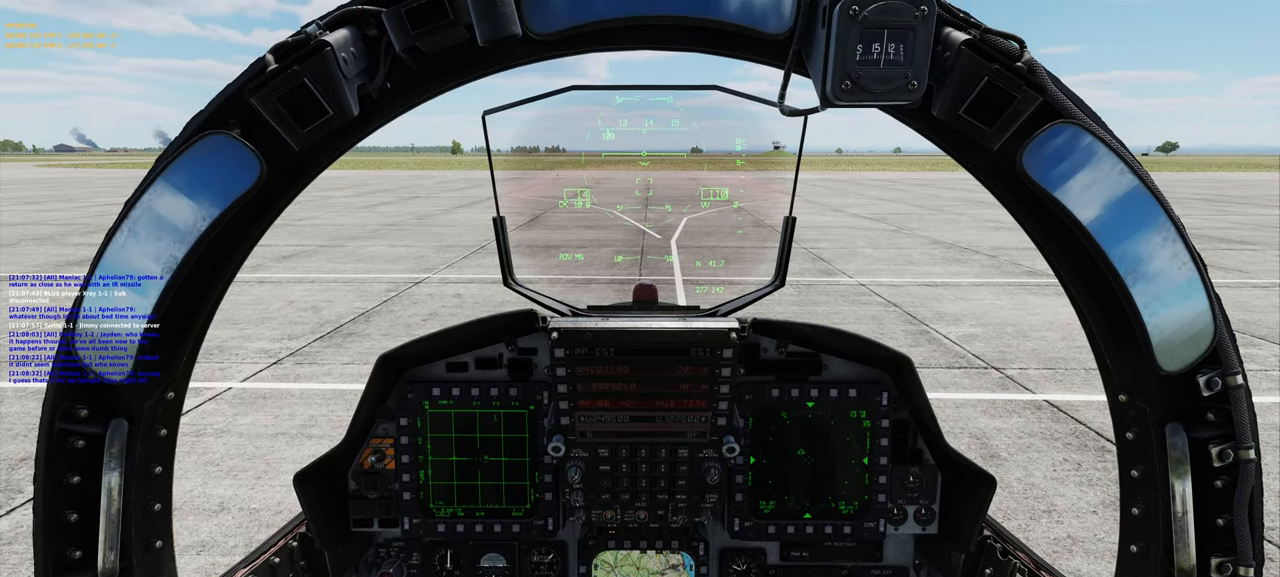
{"buttons": [], "left_stick": "center", "right_stick": "center", "events": []}
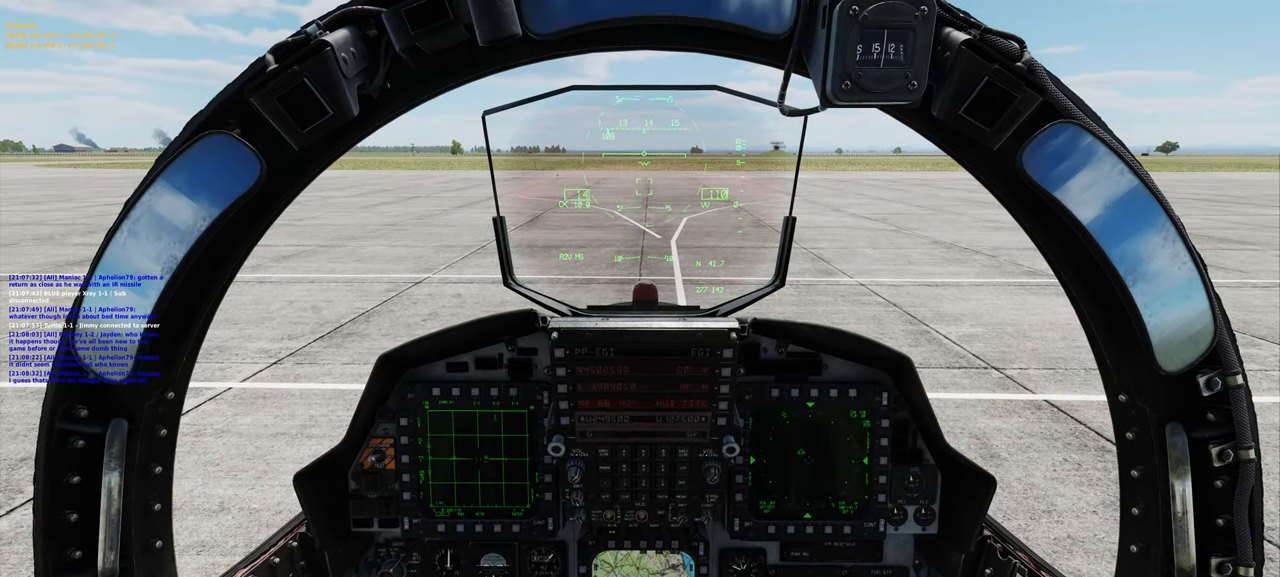
{"buttons": [], "left_stick": "center", "right_stick": "center", "events": []}
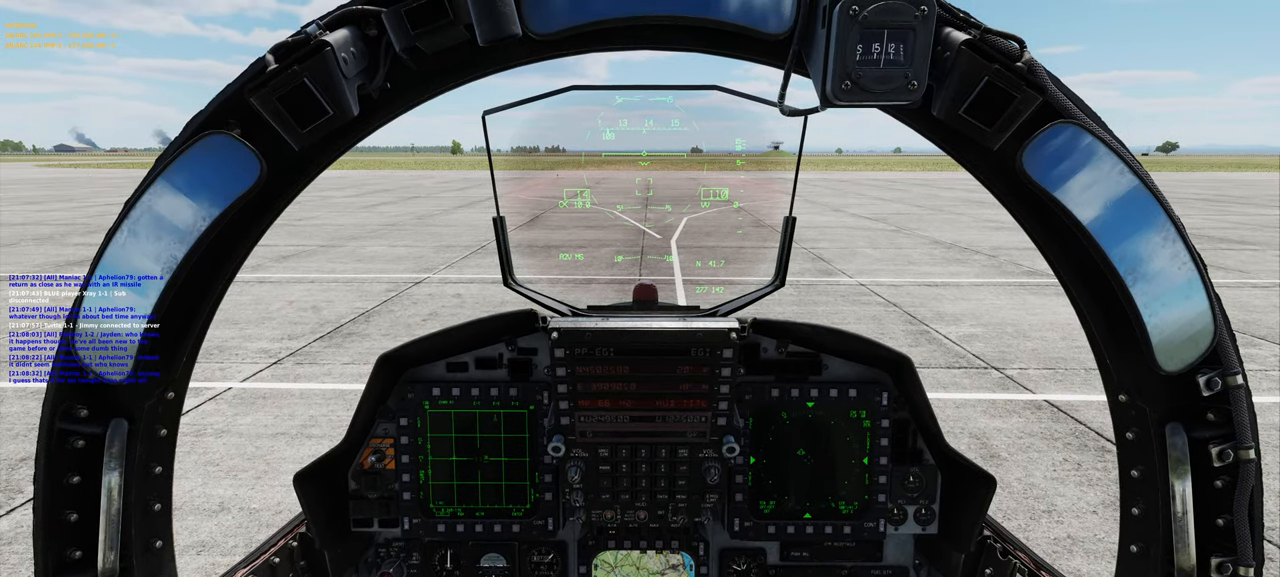
{"buttons": [], "left_stick": "center", "right_stick": "center", "events": []}
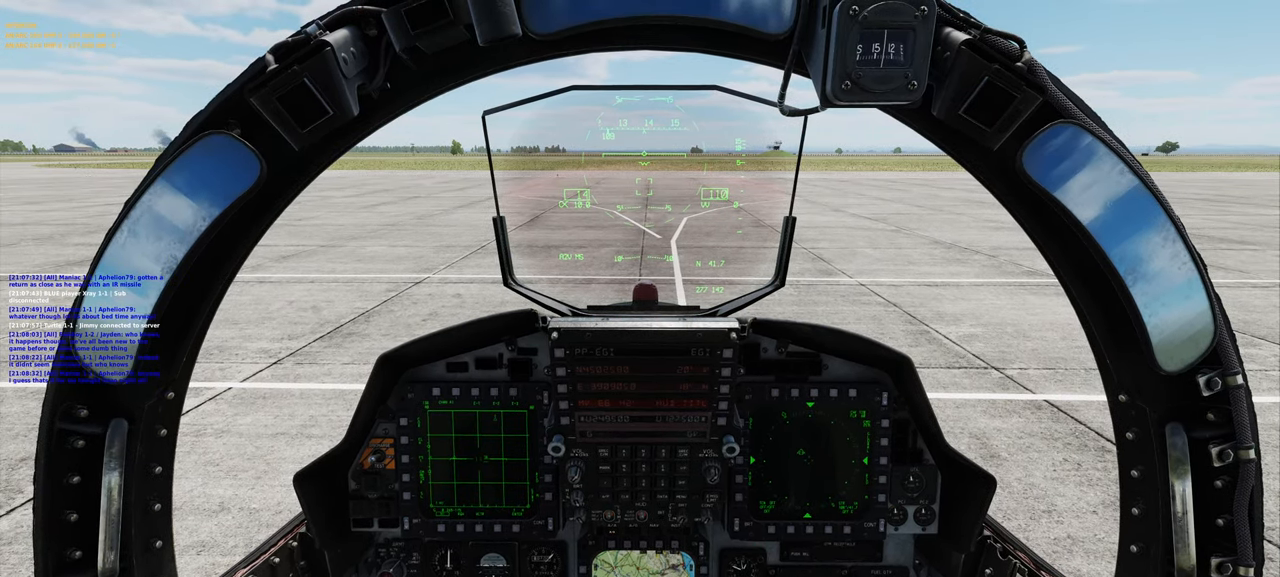
{"buttons": [], "left_stick": "center", "right_stick": "center", "events": []}
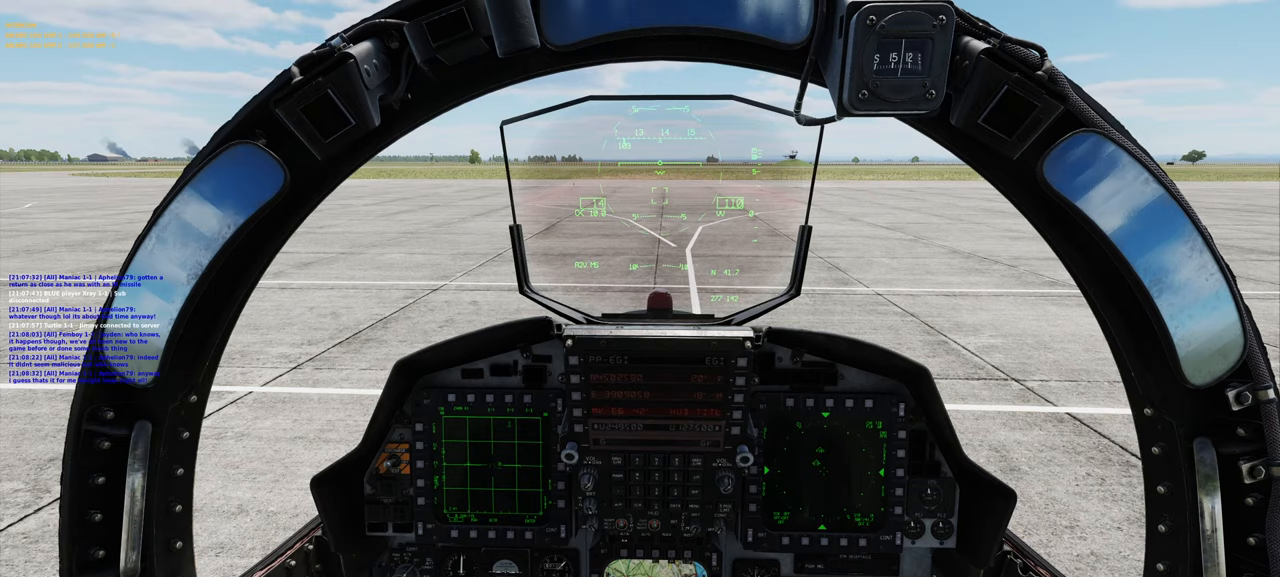
{"buttons": [], "left_stick": "center", "right_stick": "up", "events": [[450, "right_stick", "up"]]}
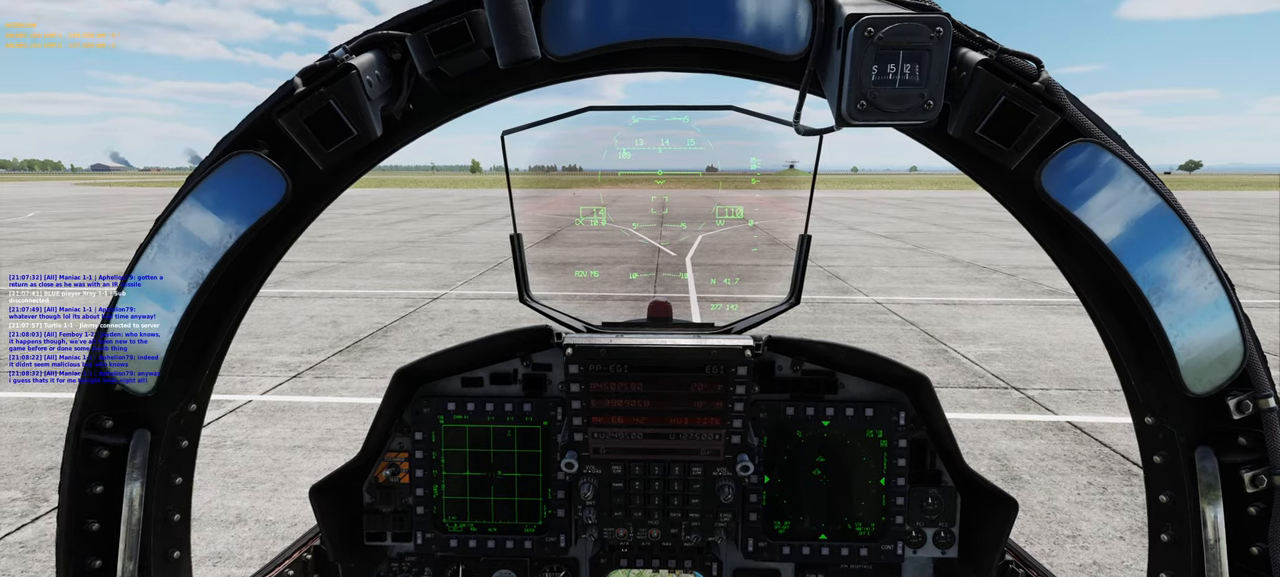
{"buttons": [], "left_stick": "center", "right_stick": "center", "events": [[117, "right_stick", "center"]]}
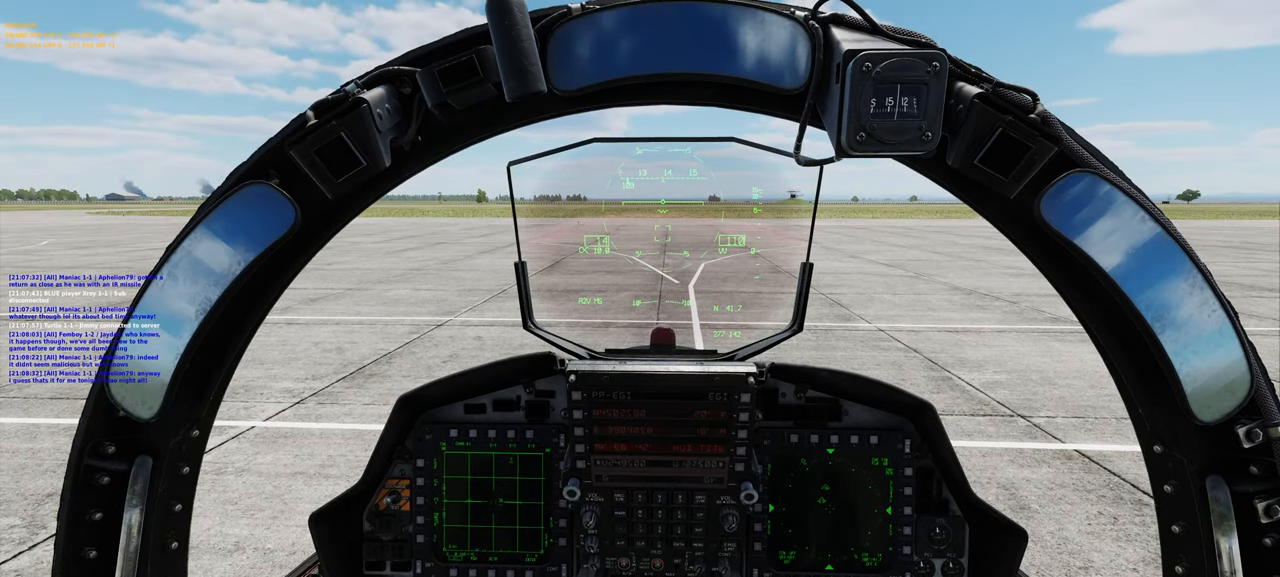
{"buttons": ["L1"], "left_stick": "center", "right_stick": "center", "events": [[183, "L1", "down"], [383, "R2", "down"], [500, "R2", "up"]]}
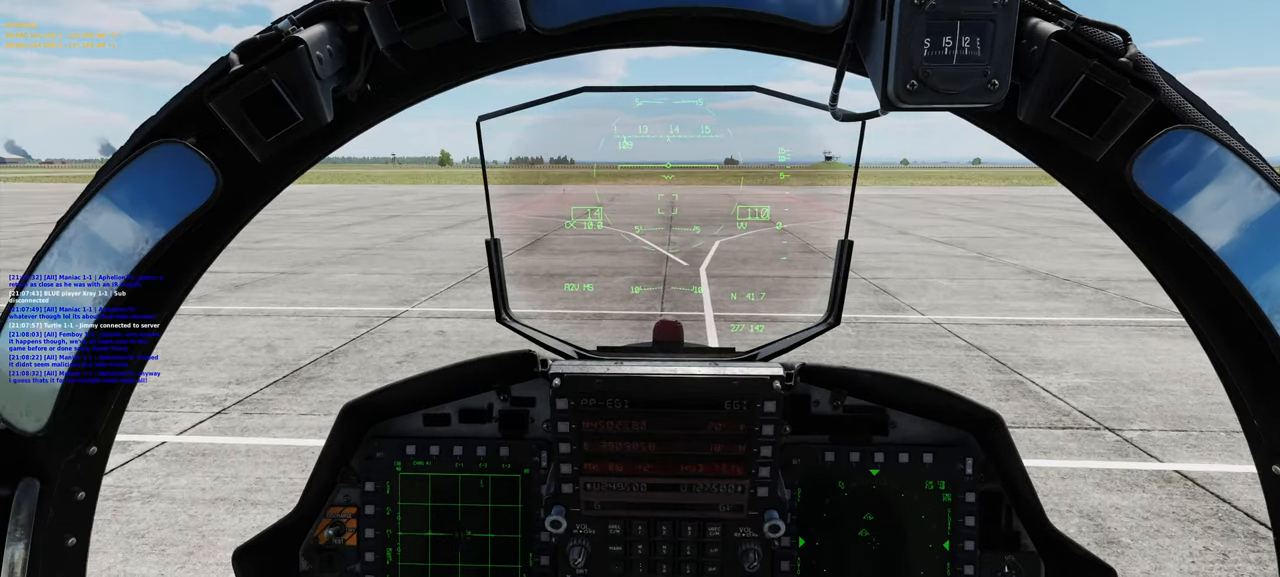
{"buttons": [], "left_stick": "center", "right_stick": "center", "events": [[417, "L1", "up"]]}